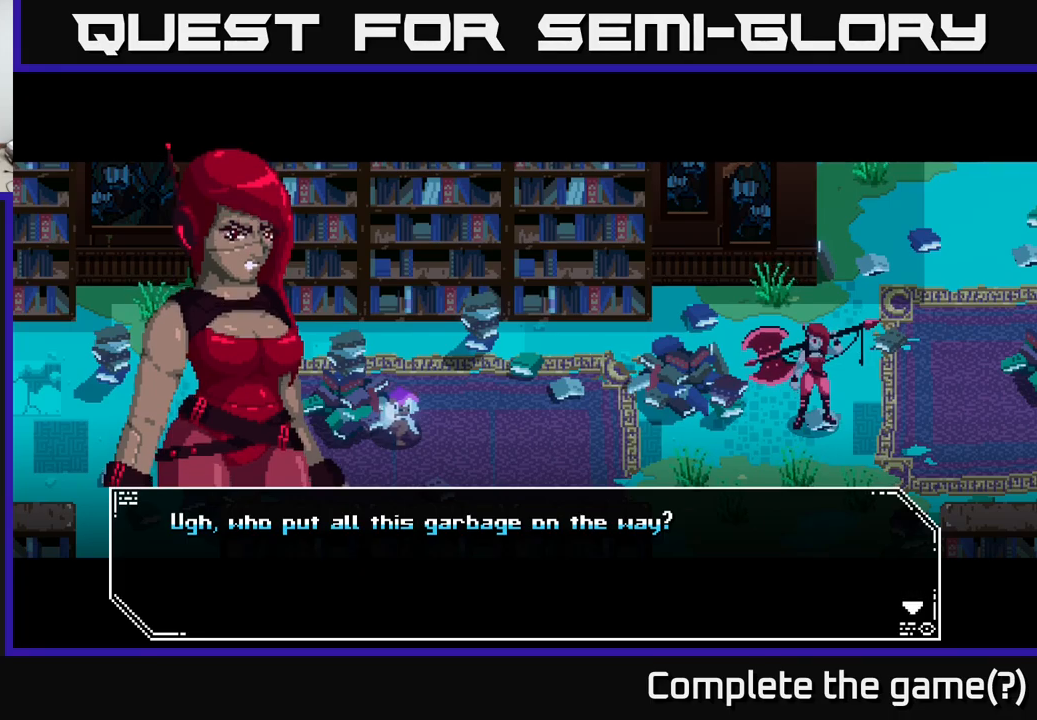
Gameplay with a controller (Xbox layout); each line is a JSON object with the inputs held at the frame after it. "events" lists button and stick changes between this image and that frame as [ms after this image, input, new state], when the widget could be followed in between.
{"buttons": ["A"], "left_stick": "center", "right_stick": "center", "events": [[417, "A", "down"]]}
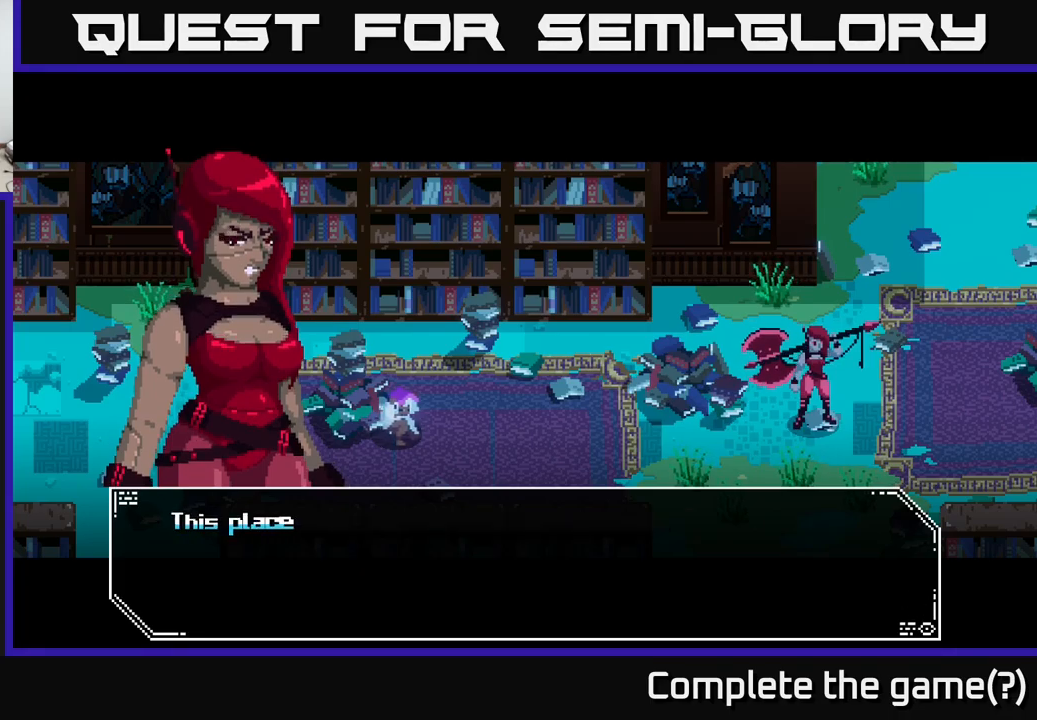
{"buttons": [], "left_stick": "center", "right_stick": "center", "events": [[50, "A", "up"]]}
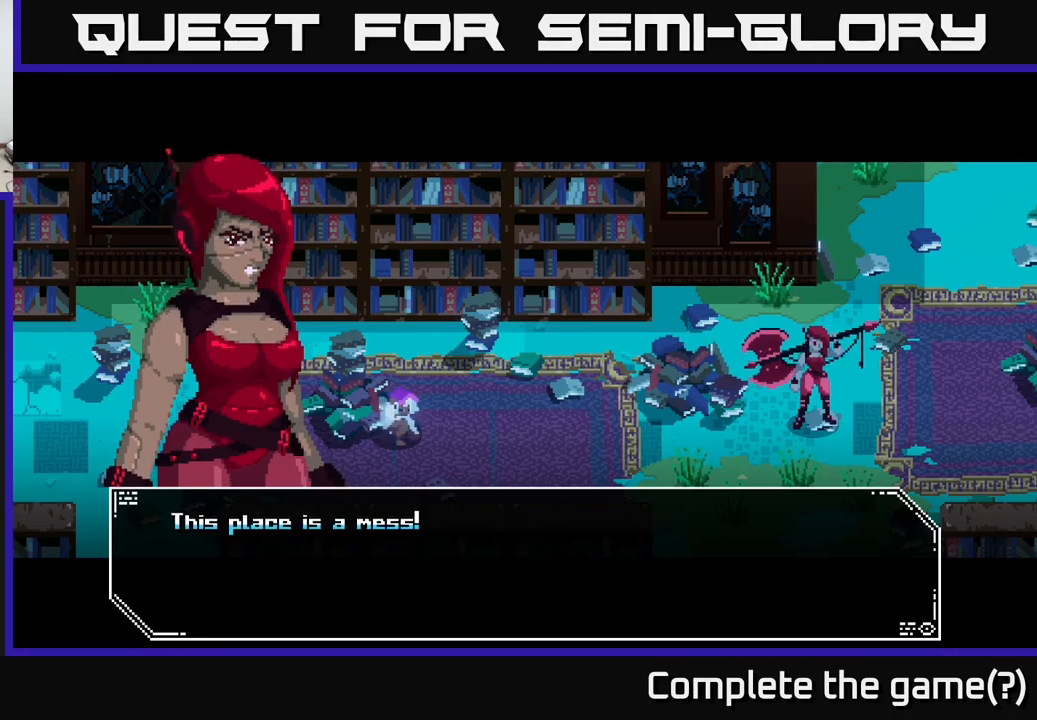
{"buttons": ["A"], "left_stick": "center", "right_stick": "center", "events": [[500, "A", "down"]]}
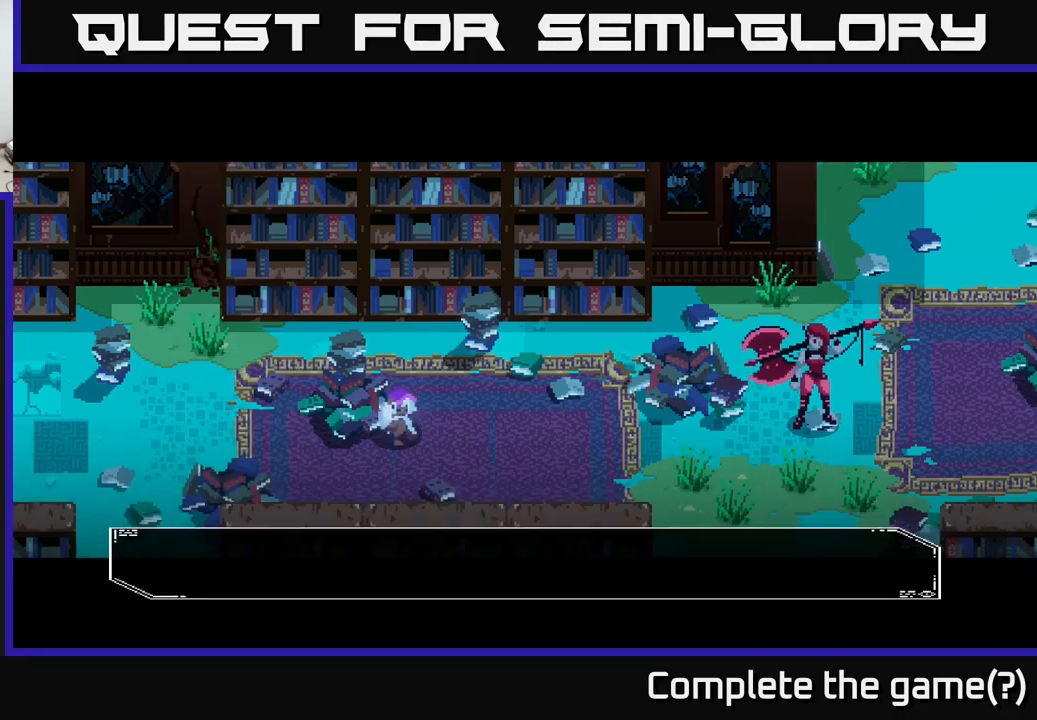
{"buttons": [], "left_stick": "center", "right_stick": "center", "events": [[133, "A", "up"]]}
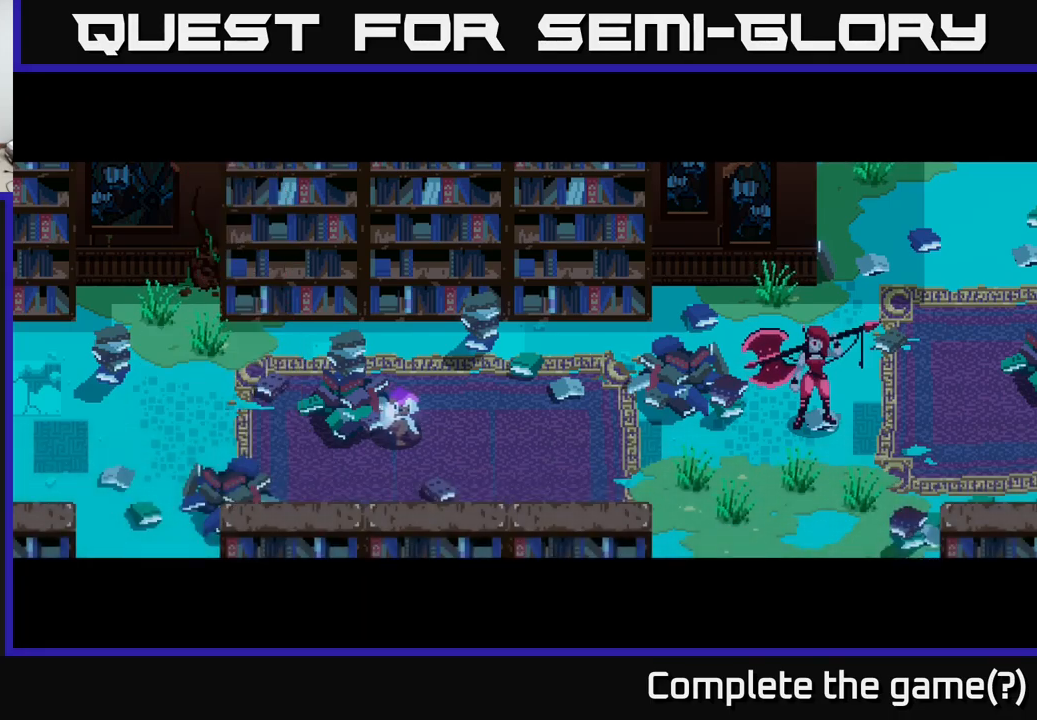
{"buttons": [], "left_stick": "center", "right_stick": "center", "events": []}
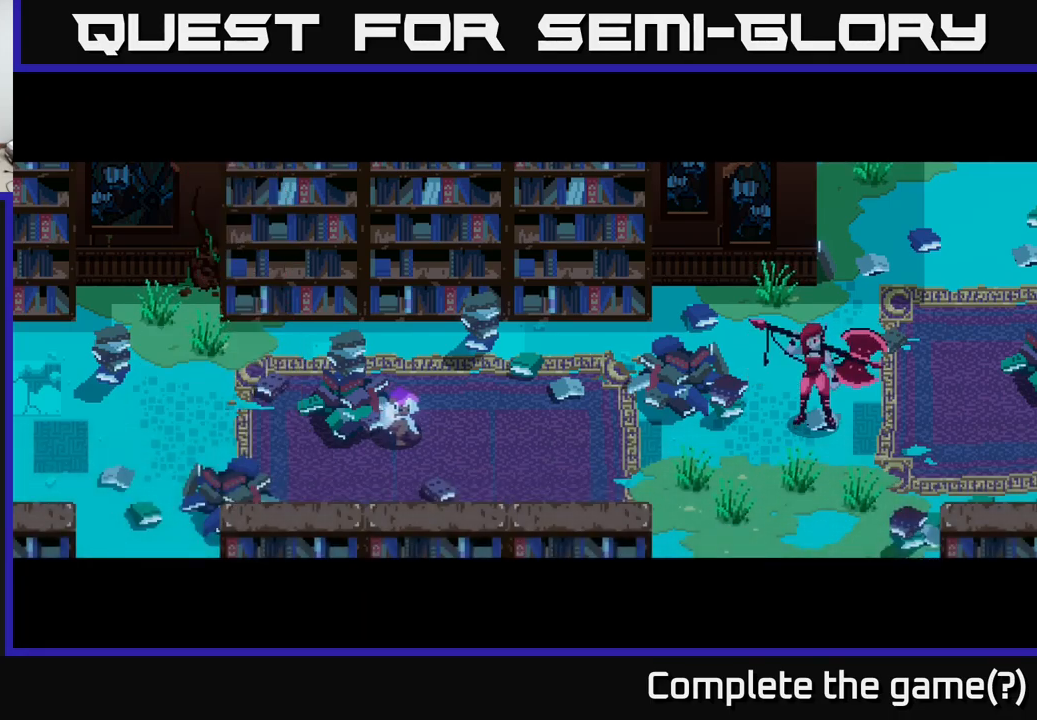
{"buttons": [], "left_stick": "center", "right_stick": "center", "events": []}
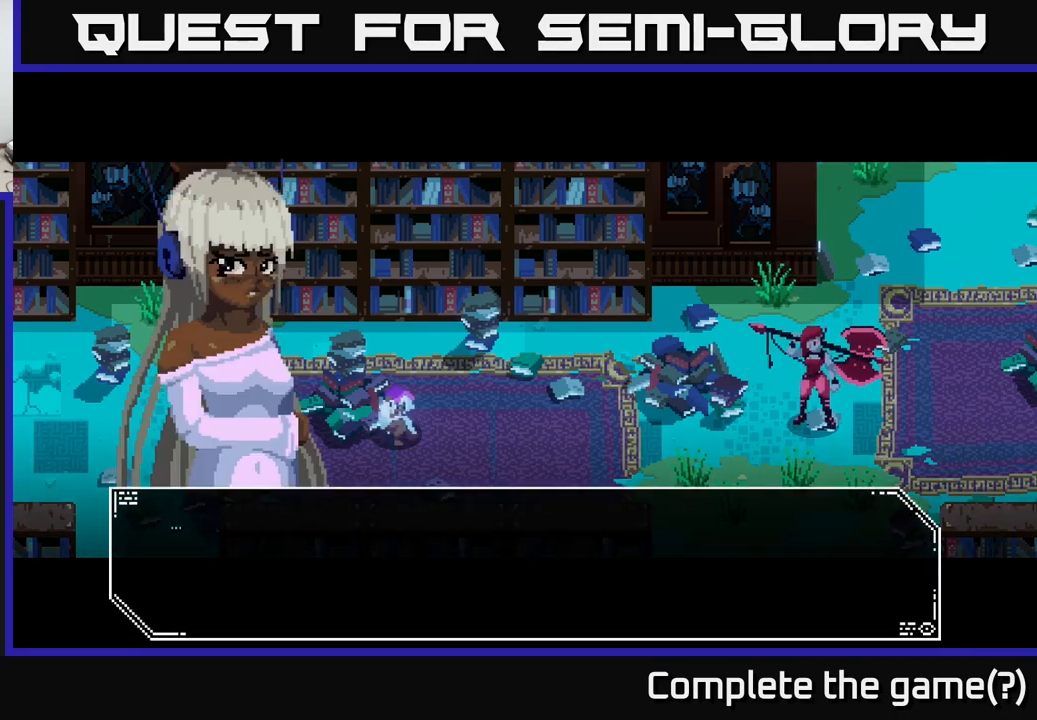
{"buttons": [], "left_stick": "center", "right_stick": "center", "events": []}
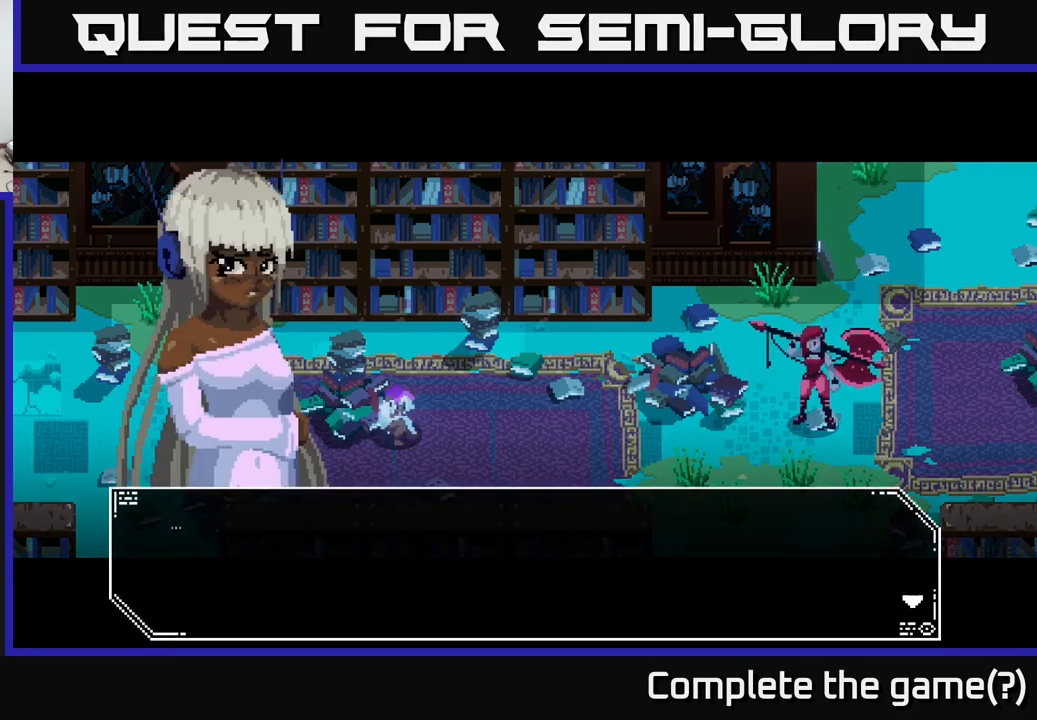
{"buttons": [], "left_stick": "center", "right_stick": "center", "events": [[100, "A", "down"], [200, "A", "up"]]}
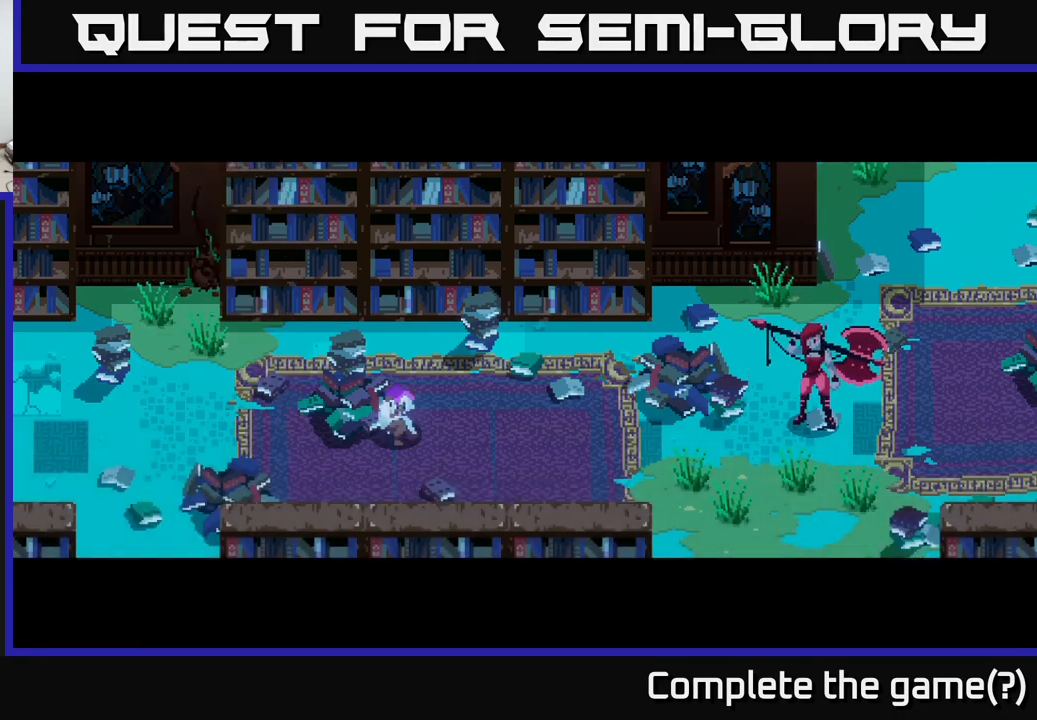
{"buttons": [], "left_stick": "center", "right_stick": "center", "events": []}
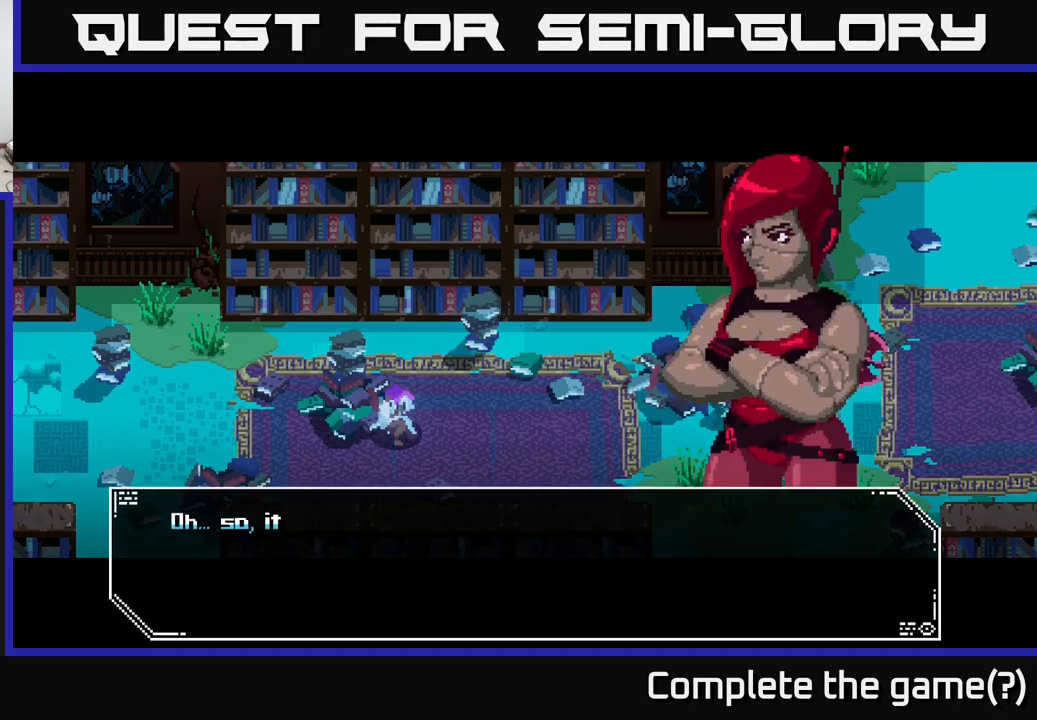
{"buttons": [], "left_stick": "center", "right_stick": "center", "events": []}
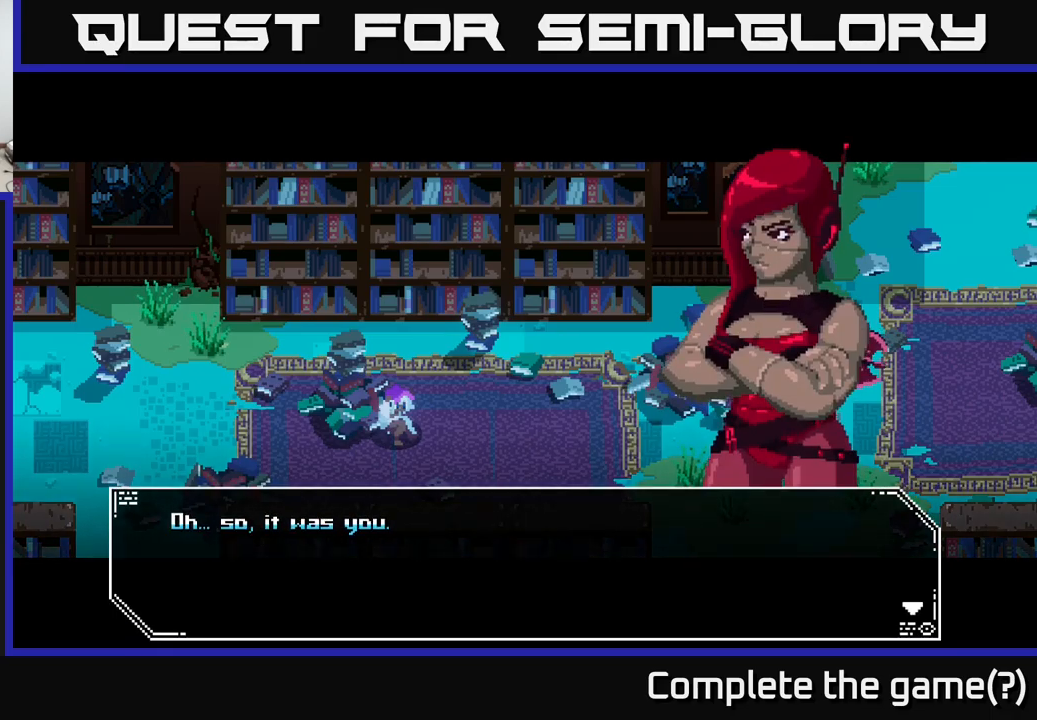
{"buttons": [], "left_stick": "center", "right_stick": "center", "events": []}
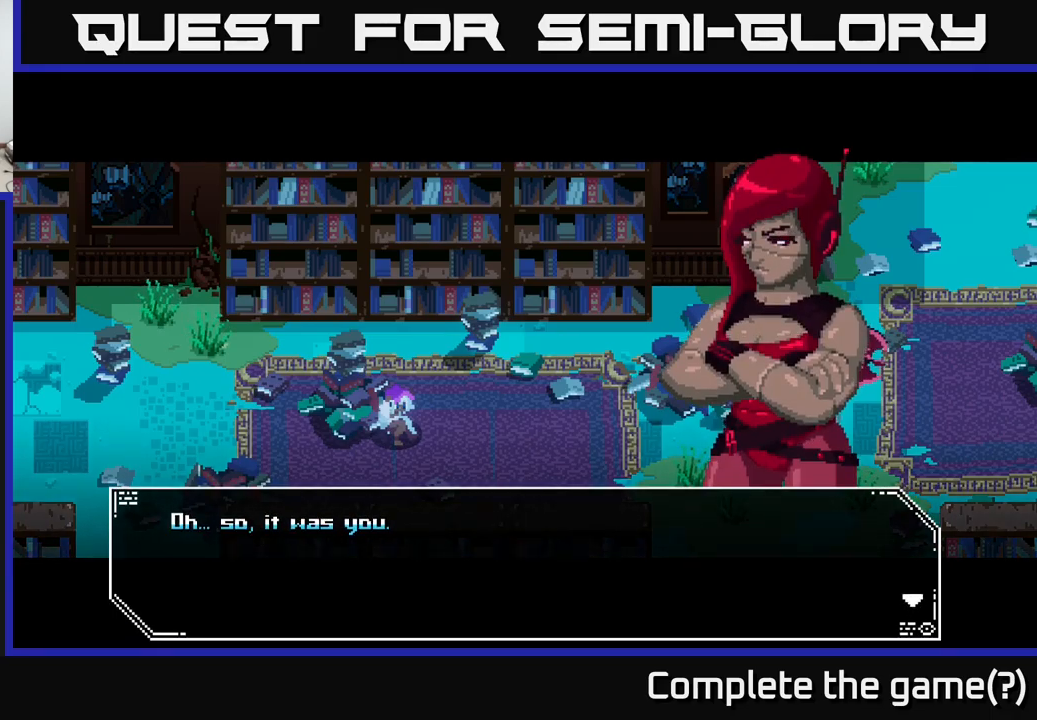
{"buttons": [], "left_stick": "center", "right_stick": "center", "events": [[267, "A", "down"], [450, "A", "up"]]}
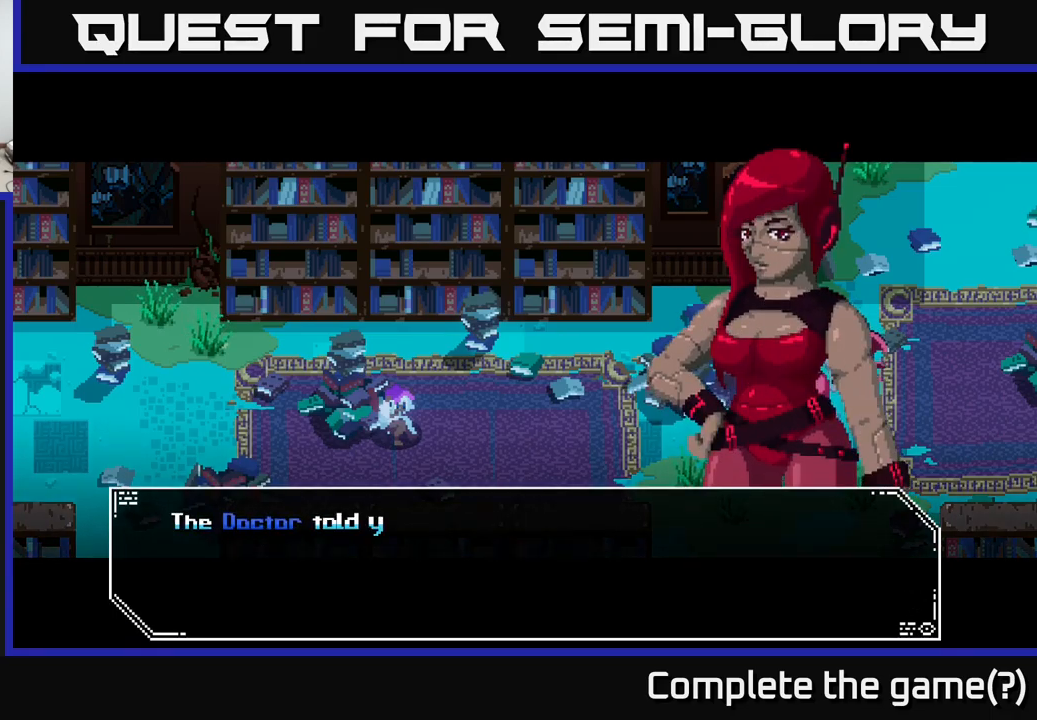
{"buttons": [], "left_stick": "center", "right_stick": "center", "events": []}
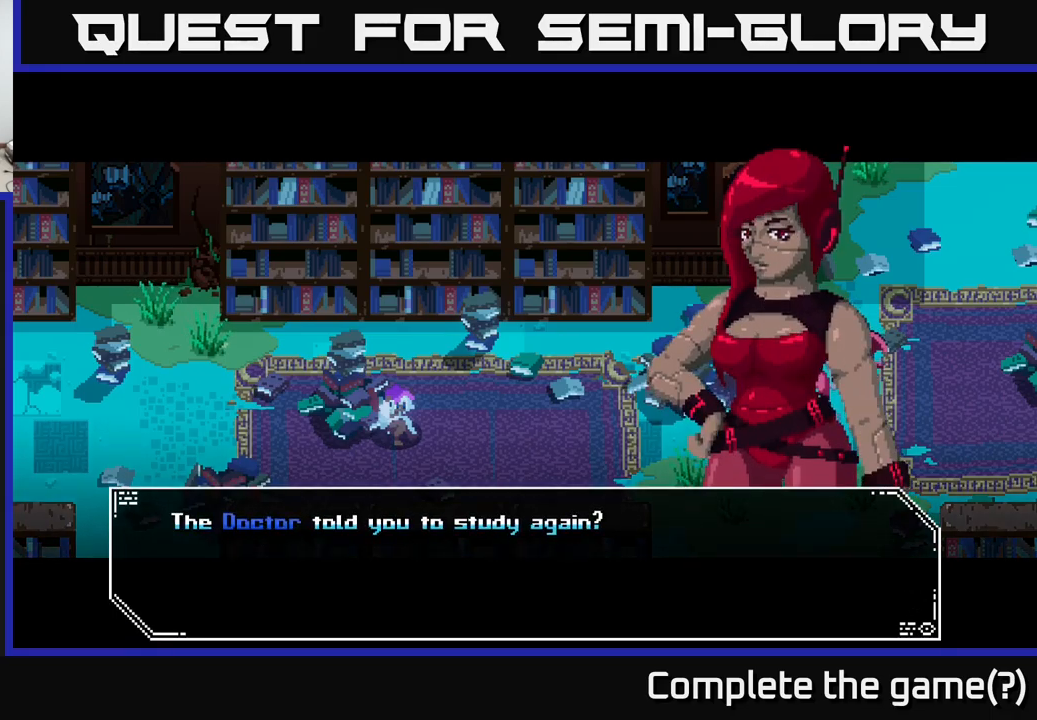
{"buttons": [], "left_stick": "center", "right_stick": "center", "events": []}
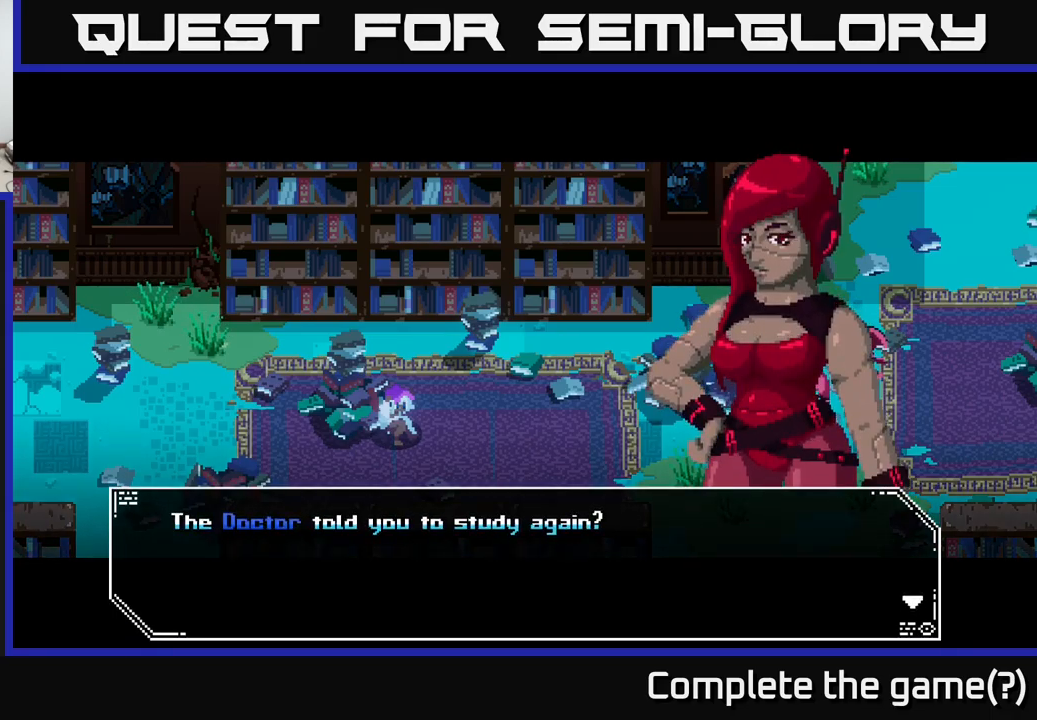
{"buttons": [], "left_stick": "center", "right_stick": "center", "events": [[250, "A", "down"], [384, "A", "up"]]}
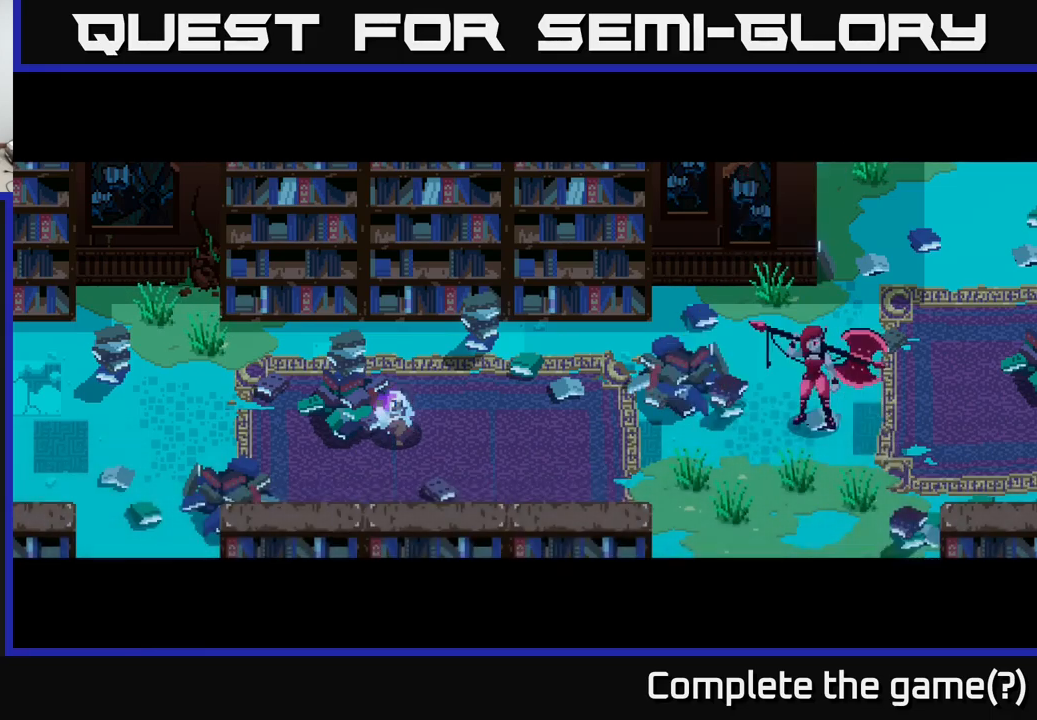
{"buttons": [], "left_stick": "center", "right_stick": "center", "events": []}
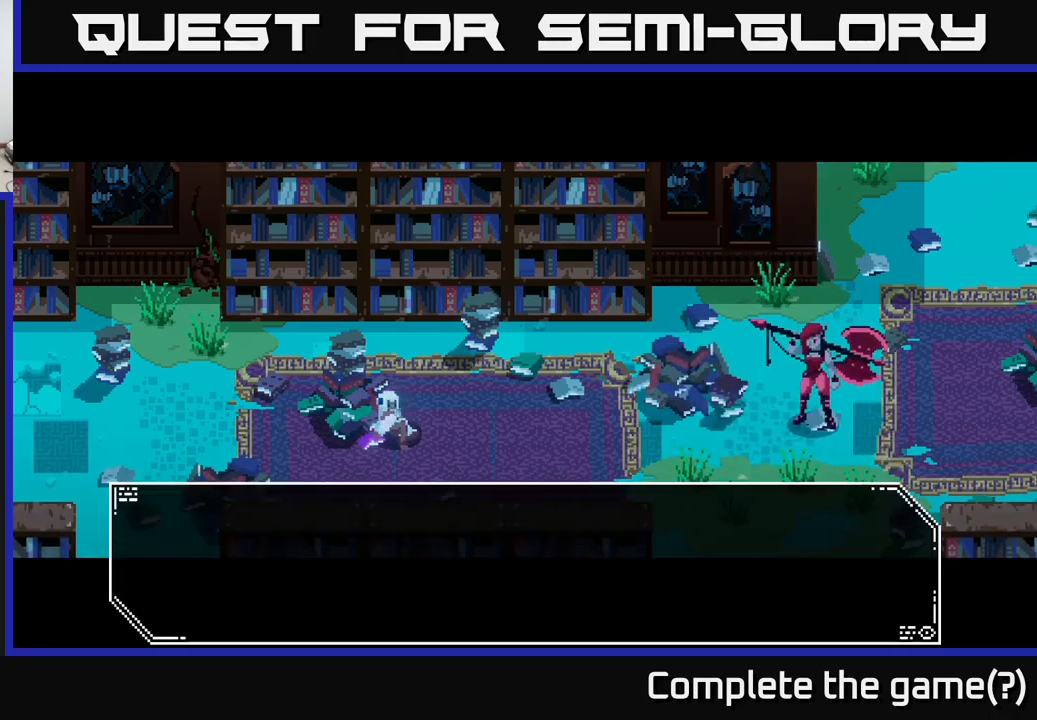
{"buttons": [], "left_stick": "center", "right_stick": "center", "events": []}
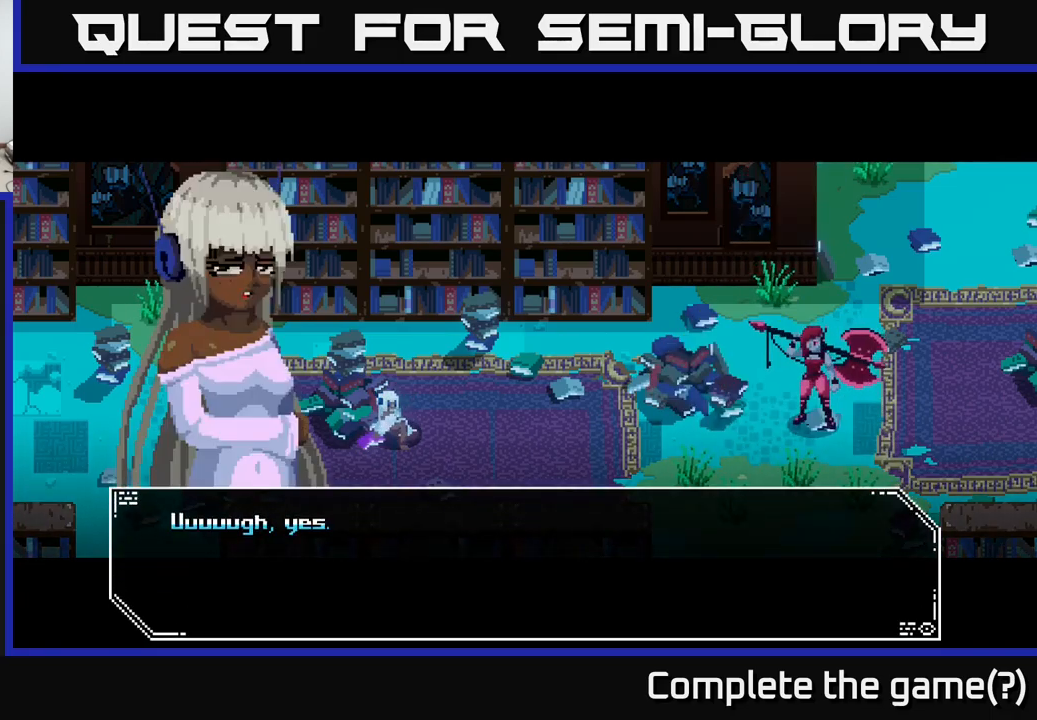
{"buttons": [], "left_stick": "center", "right_stick": "center", "events": []}
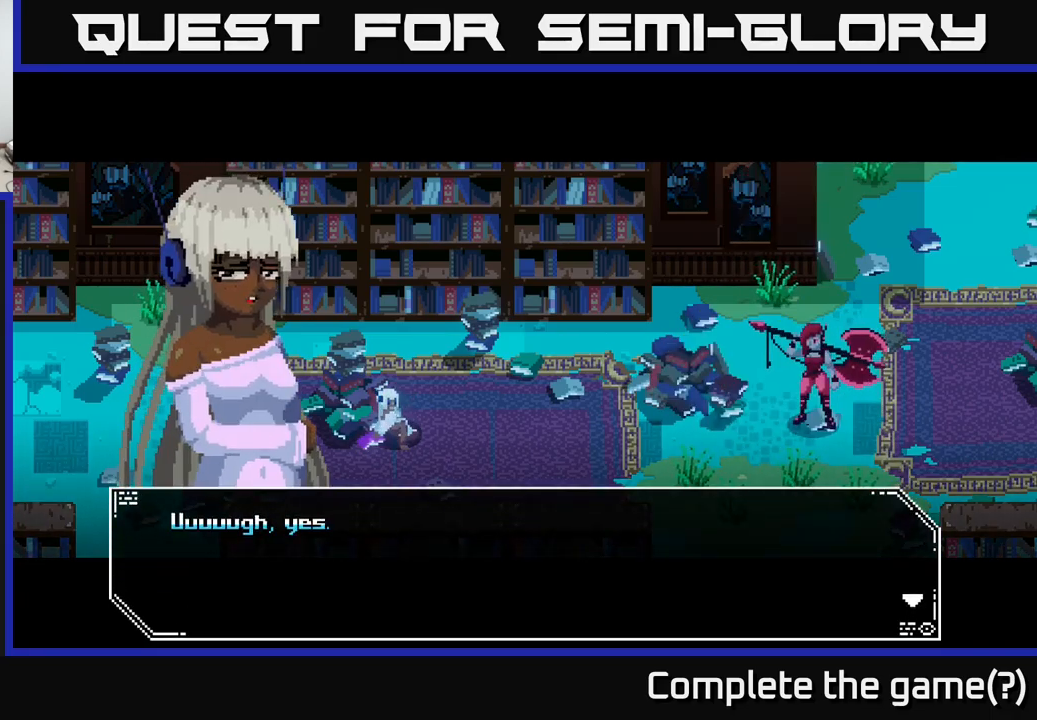
{"buttons": [], "left_stick": "center", "right_stick": "center", "events": []}
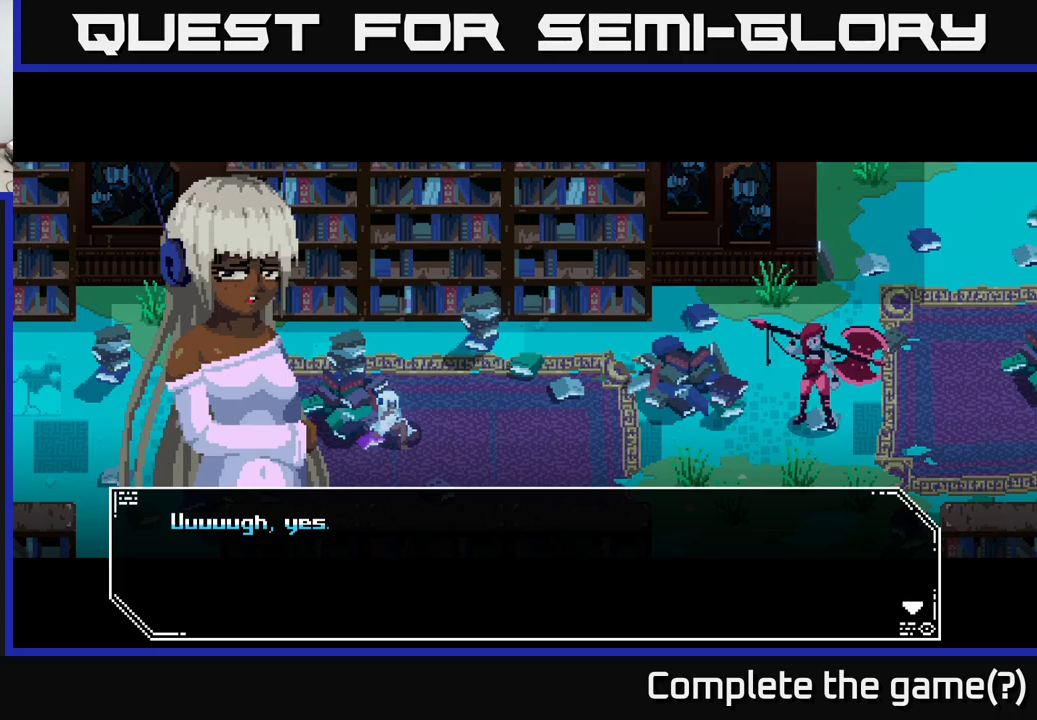
{"buttons": ["A"], "left_stick": "center", "right_stick": "center", "events": [[350, "A", "down"]]}
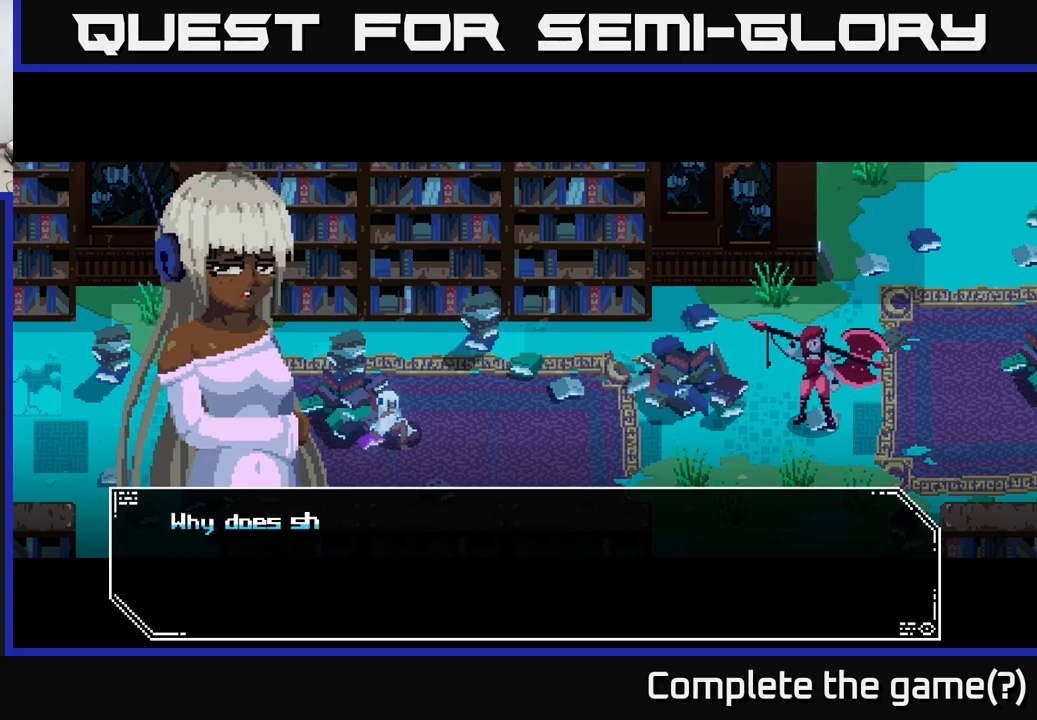
{"buttons": [], "left_stick": "center", "right_stick": "center", "events": [[83, "A", "up"]]}
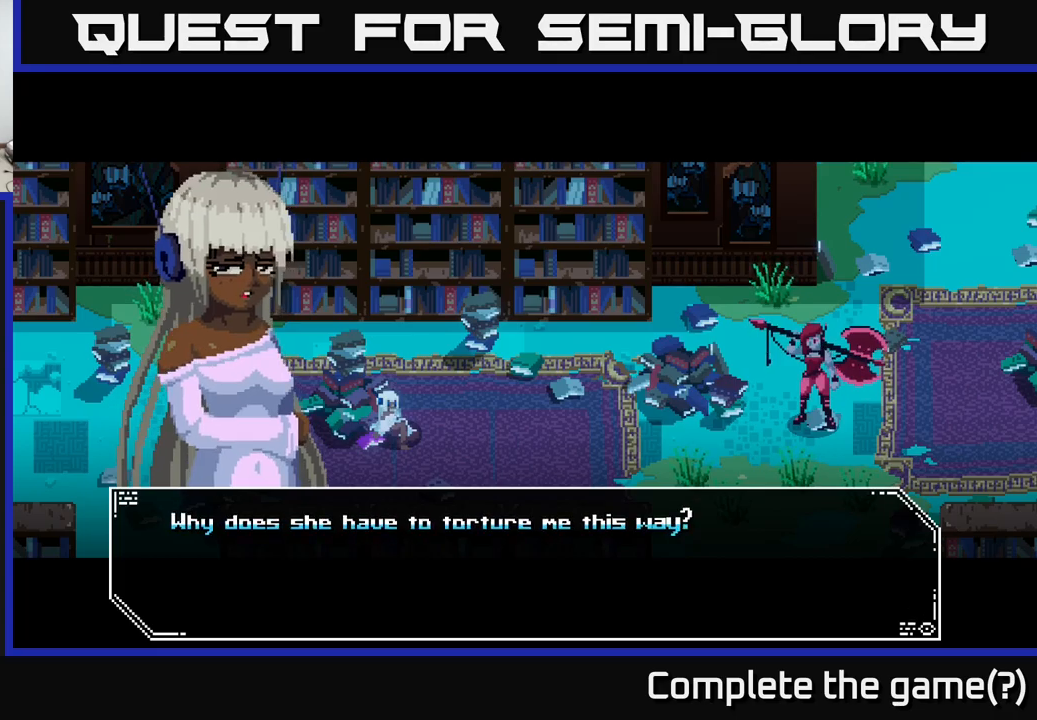
{"buttons": [], "left_stick": "center", "right_stick": "center", "events": []}
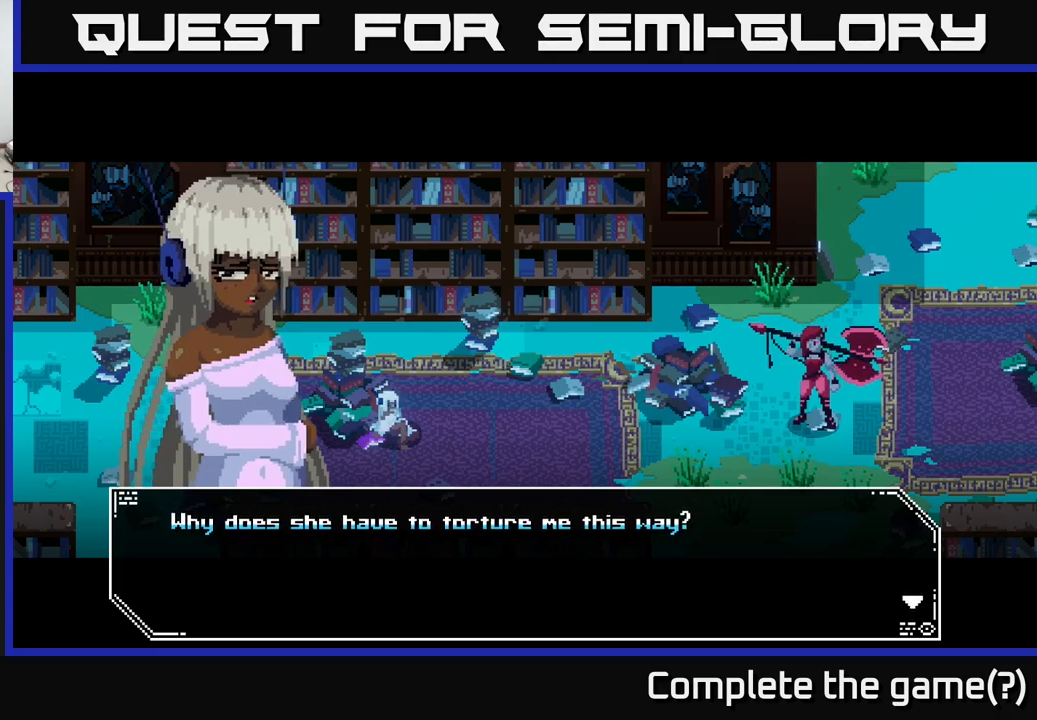
{"buttons": [], "left_stick": "center", "right_stick": "center", "events": []}